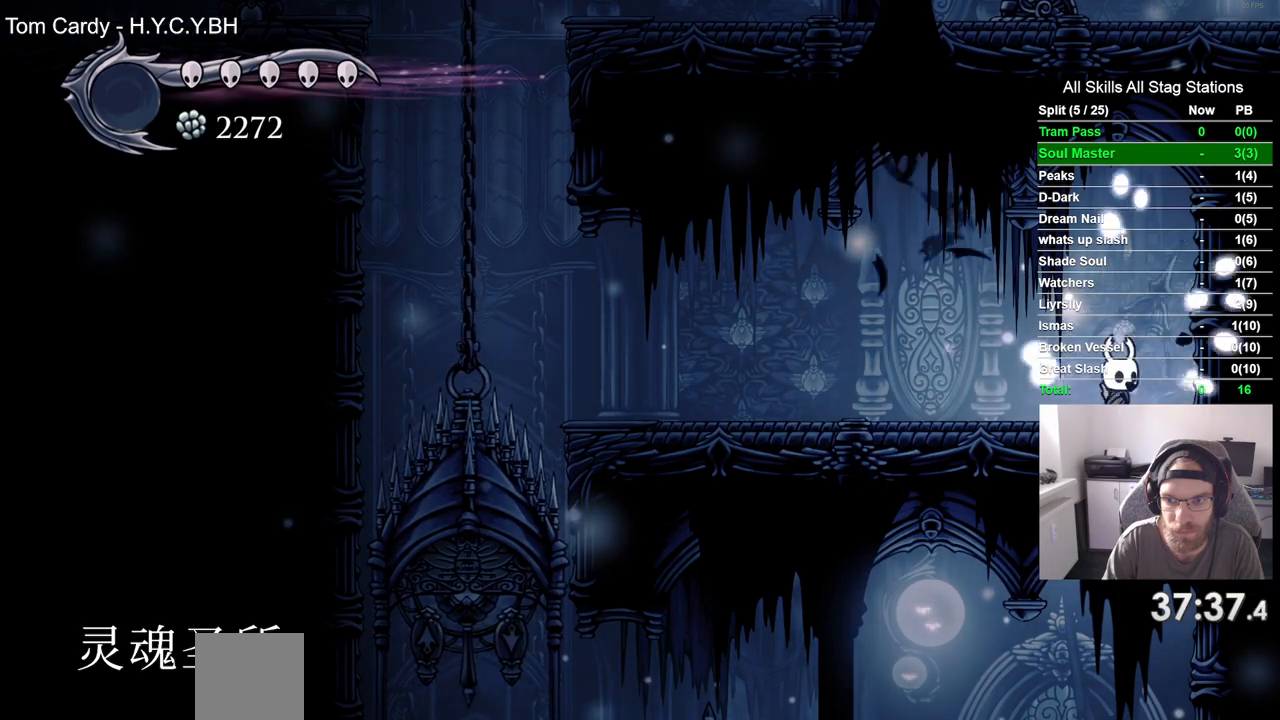
Gameplay with a controller (PlayStation layout); each line is a JSON object with the inputs held at the frame after it (dt_ms = milliseconds from this image to that frame). "events" lists button and stick changes between this image and that frame as [ms after this image, input, new state], when the widget could be followed in between. Not read: L3 R3.
{"dt_ms": 500, "buttons": ["DPAD_LEFT"], "left_stick": "center", "right_stick": "center", "events": [[267, "DPAD_LEFT", "up"], [467, "DPAD_LEFT", "down"]]}
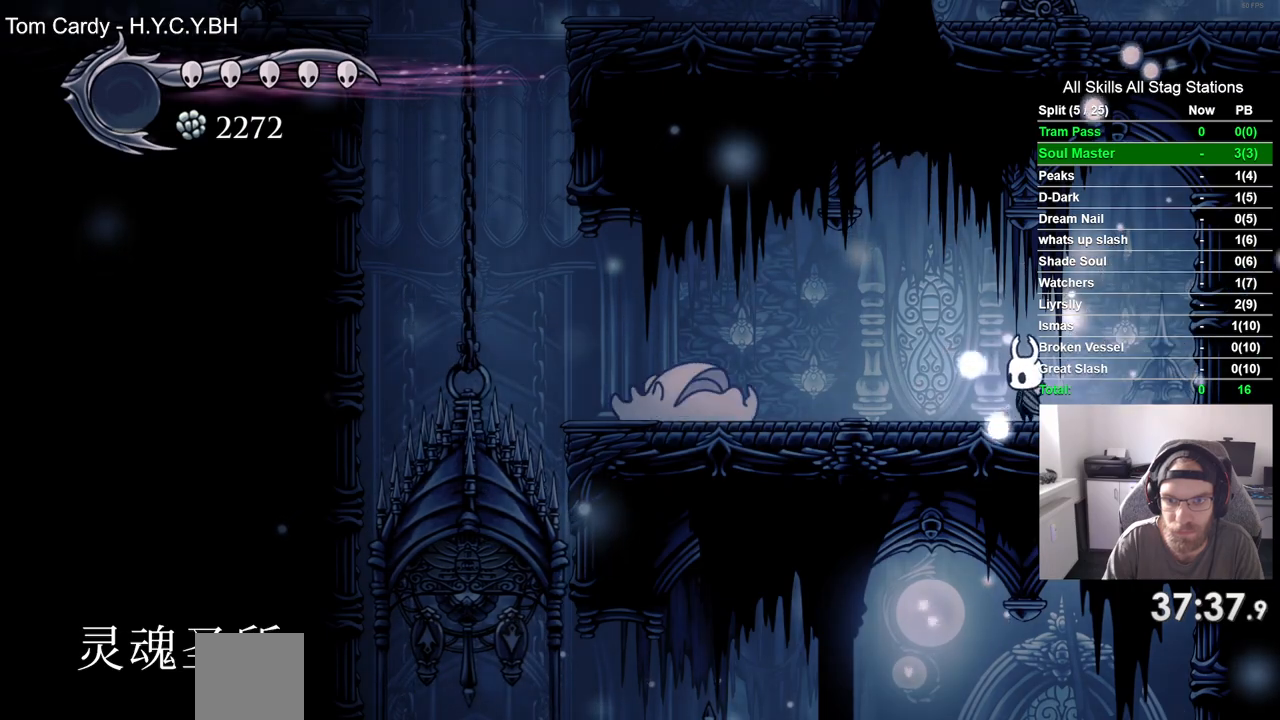
{"dt_ms": 500, "buttons": ["SQUARE", "DPAD_LEFT"], "left_stick": "center", "right_stick": "center", "events": [[133, "DPAD_LEFT", "up"], [383, "DPAD_LEFT", "down"], [450, "SQUARE", "down"]]}
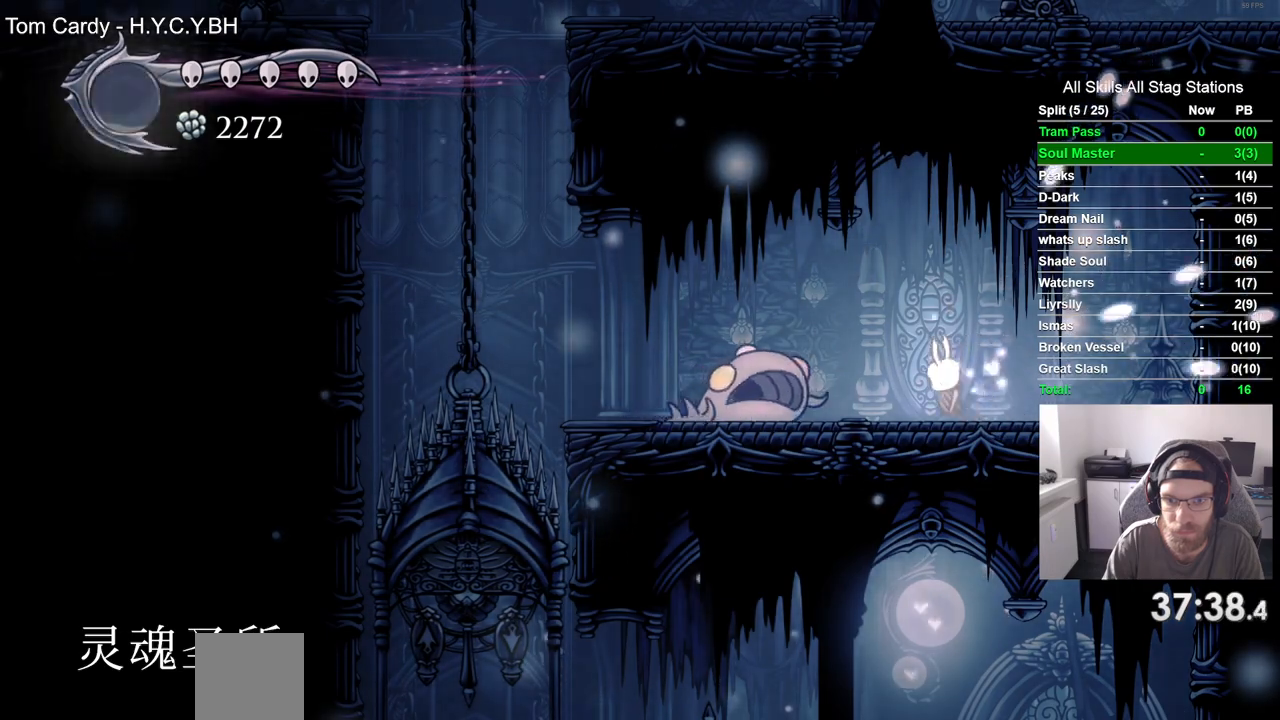
{"dt_ms": 500, "buttons": ["DPAD_LEFT"], "left_stick": "center", "right_stick": "center", "events": [[133, "DPAD_LEFT", "up"], [133, "SQUARE", "up"], [250, "DPAD_LEFT", "down"]]}
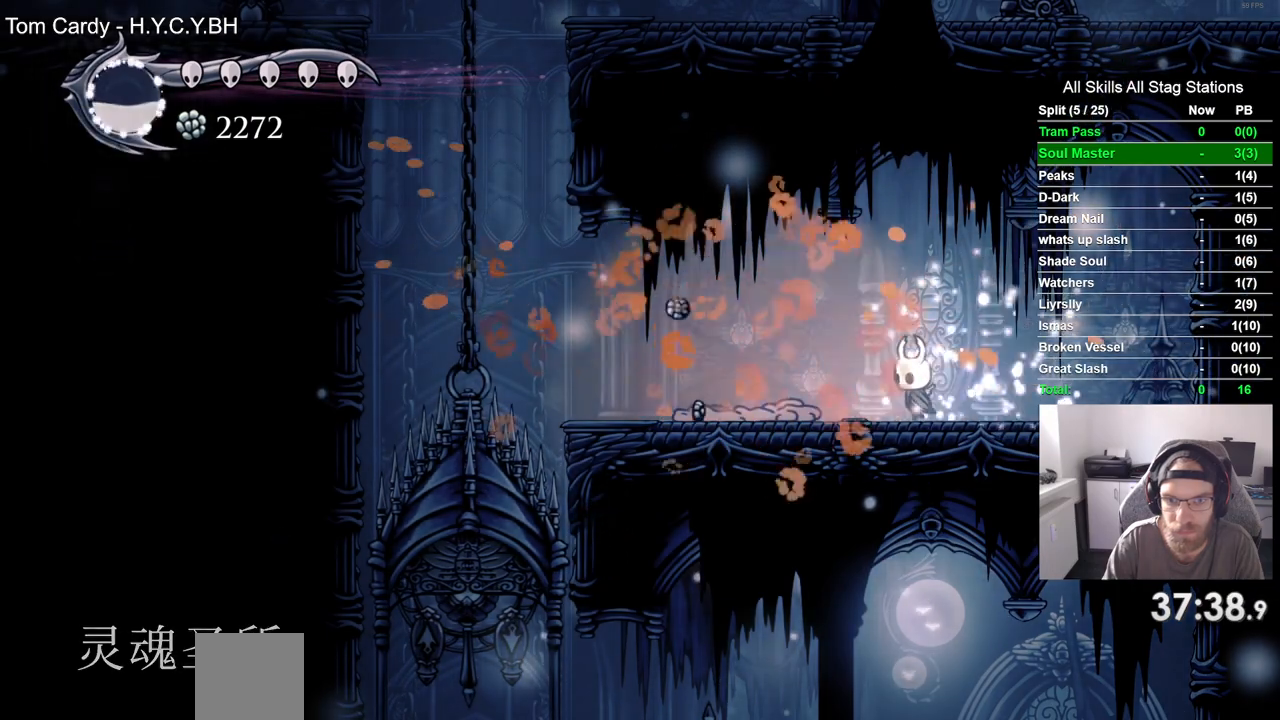
{"dt_ms": 500, "buttons": ["DPAD_LEFT"], "left_stick": "center", "right_stick": "center", "events": []}
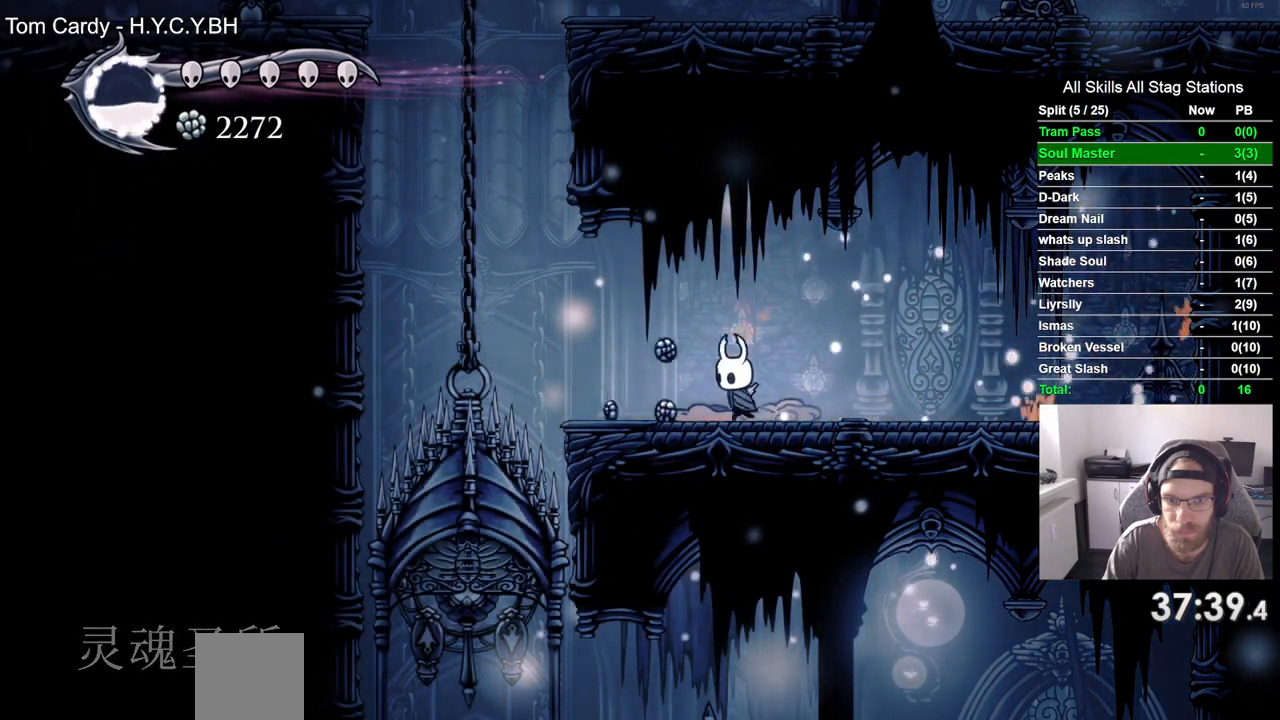
{"dt_ms": 500, "buttons": ["CROSS", "DPAD_UP", "DPAD_LEFT"], "left_stick": "center", "right_stick": "center", "events": [[283, "CROSS", "down"], [300, "R2", "down"], [417, "R2", "up"], [450, "DPAD_UP", "down"]]}
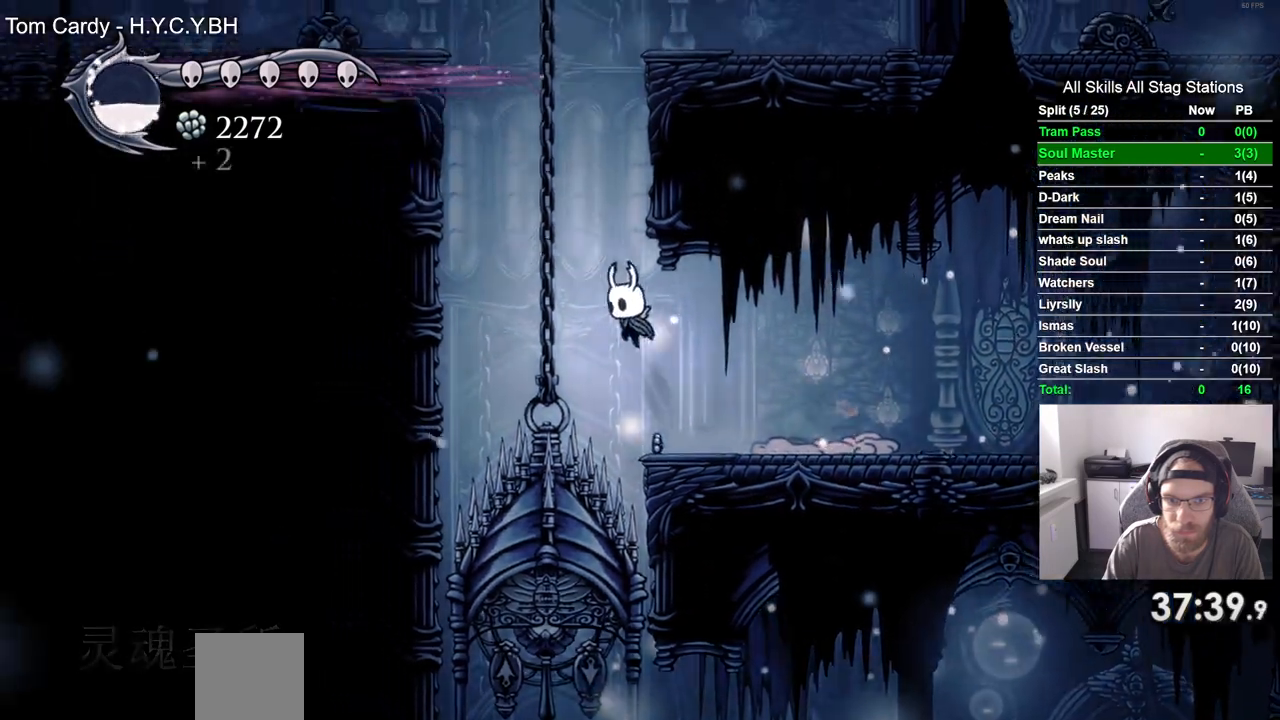
{"dt_ms": 1000, "buttons": ["CROSS", "DPAD_LEFT"], "left_stick": "center", "right_stick": "center"}